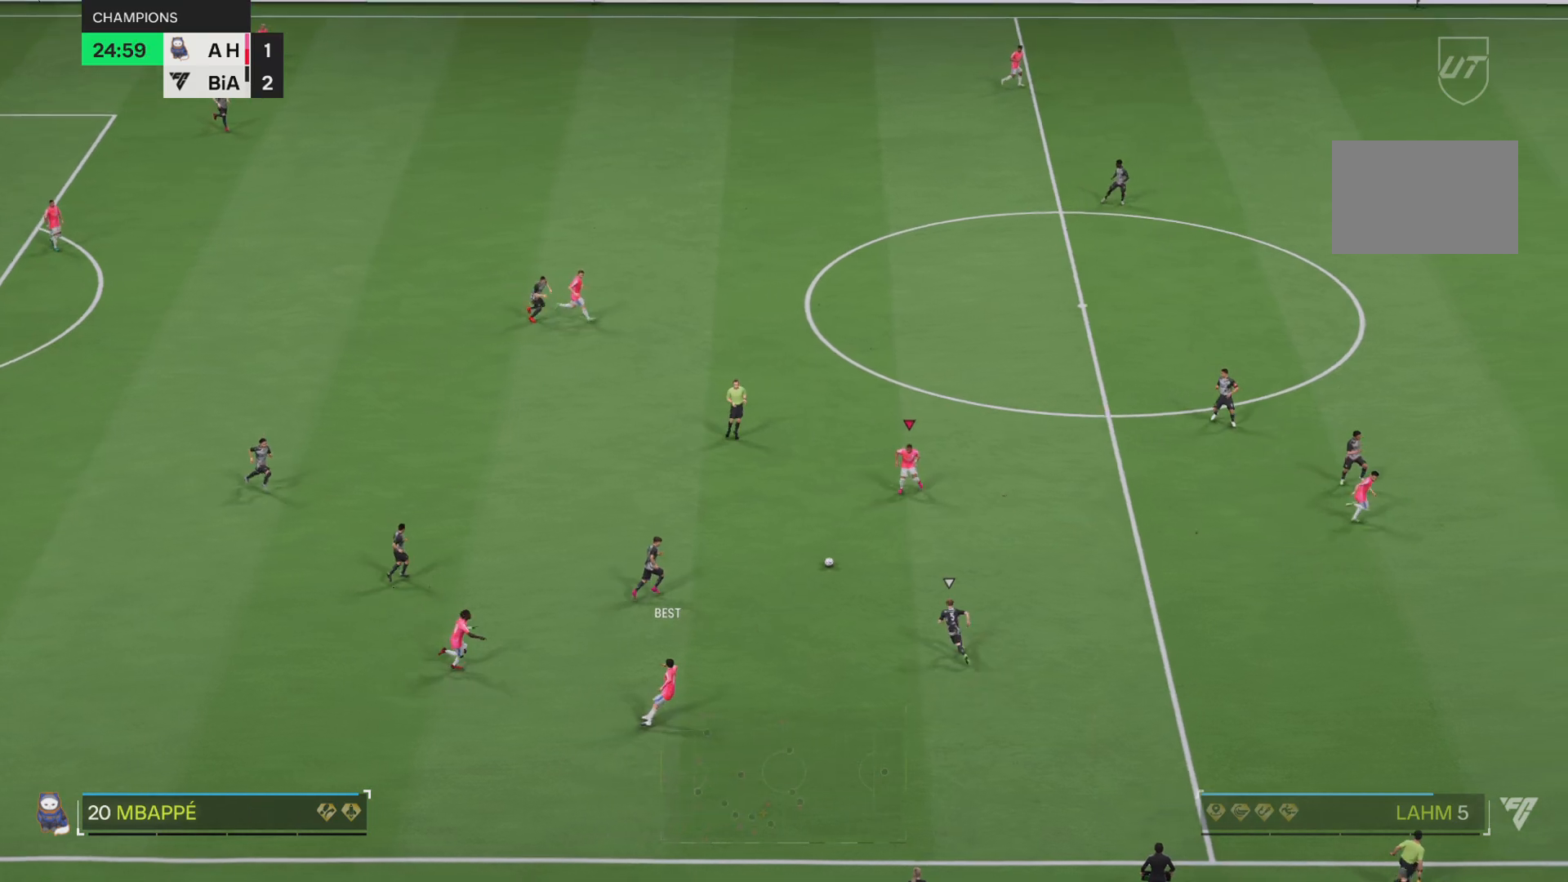
Gameplay with a controller (PlayStation layout); each line is a JSON object with the inputs held at the frame after it. "events" lists button and stick changes between this image and that frame as [ms after this image, input, new state], when the widget could be followed in between. Not read: L3 R3.
{"buttons": [], "left_stick": "up-right", "right_stick": "center", "events": [[50, "left_stick", "right"], [351, "left_stick", "up-right"]]}
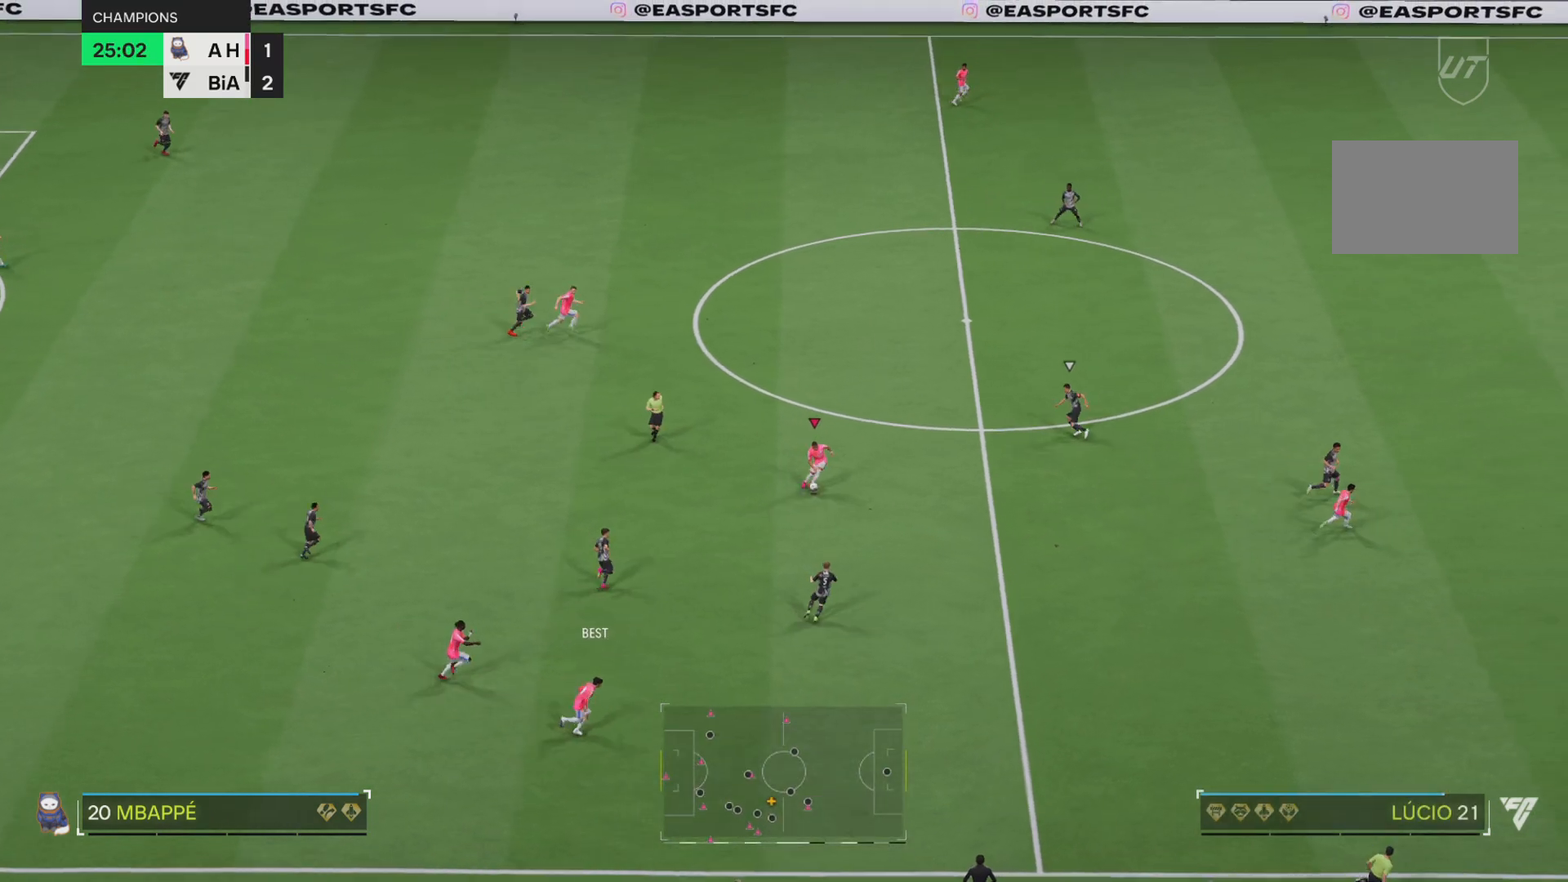
{"buttons": [], "left_stick": "up", "right_stick": "center", "events": [[250, "left_stick", "up"]]}
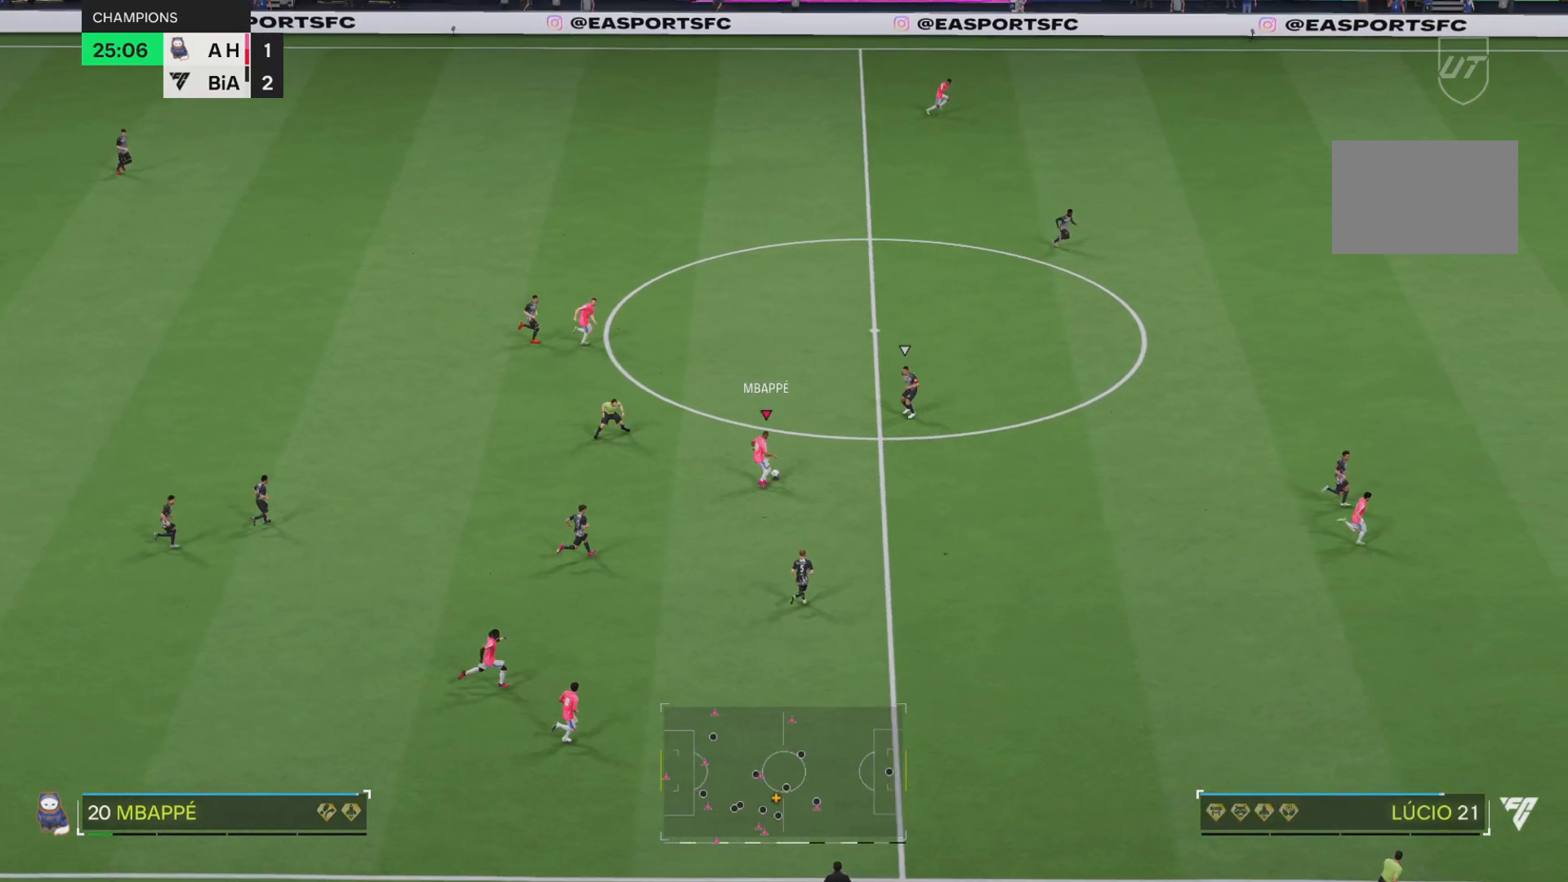
{"buttons": [], "left_stick": "up-right", "right_stick": "center", "events": [[34, "L1", "down"], [234, "L1", "up"], [267, "left_stick", "up-right"]]}
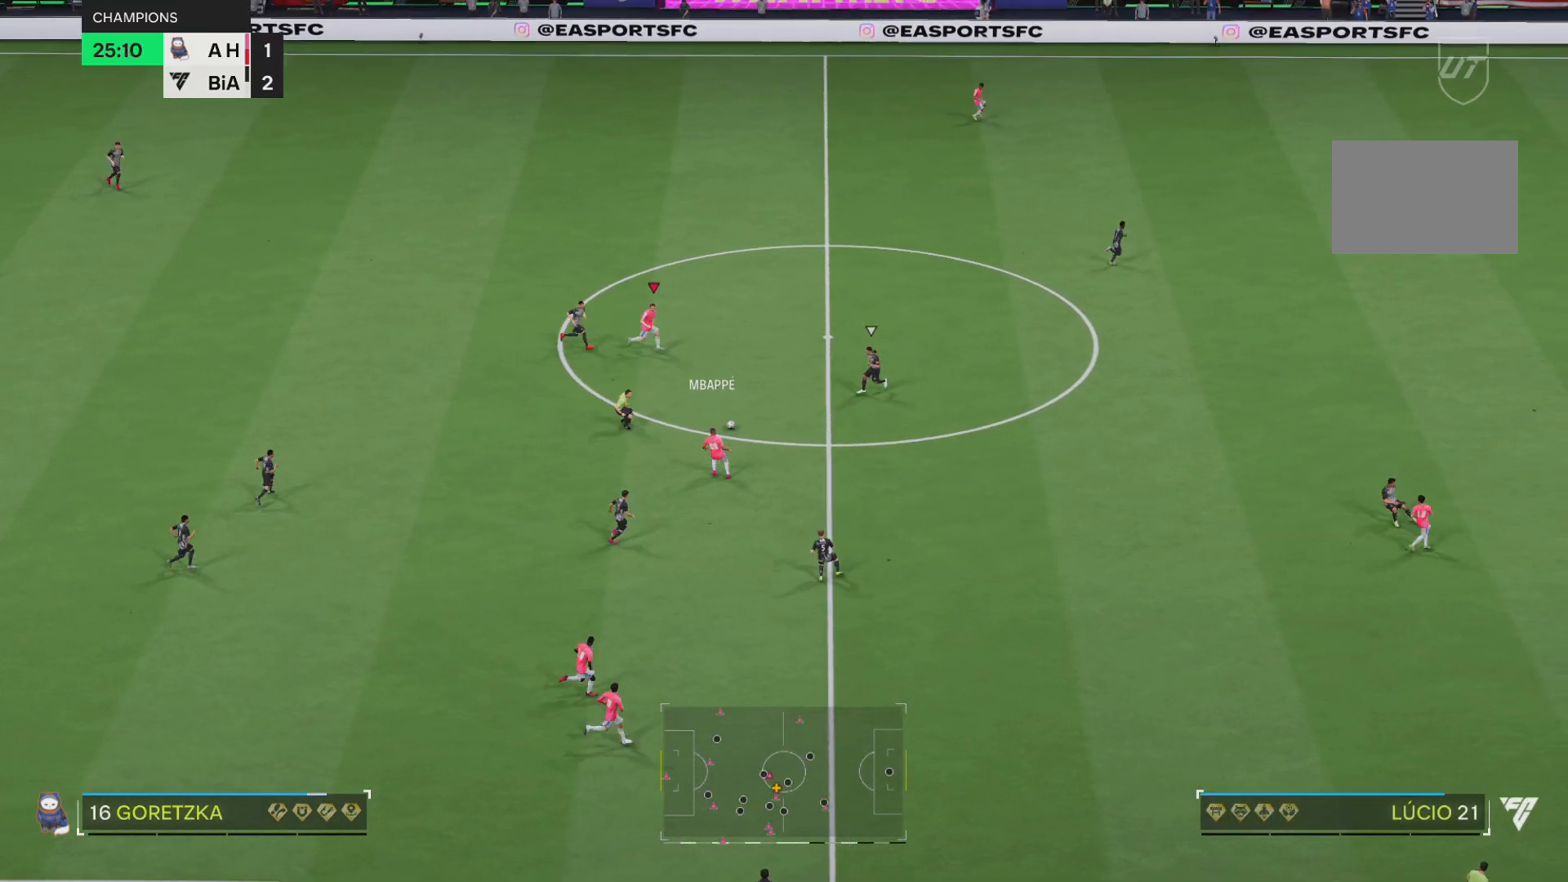
{"buttons": [], "left_stick": "down-right", "right_stick": "center", "events": [[33, "left_stick", "down-right"], [267, "L1", "down"], [434, "L1", "up"]]}
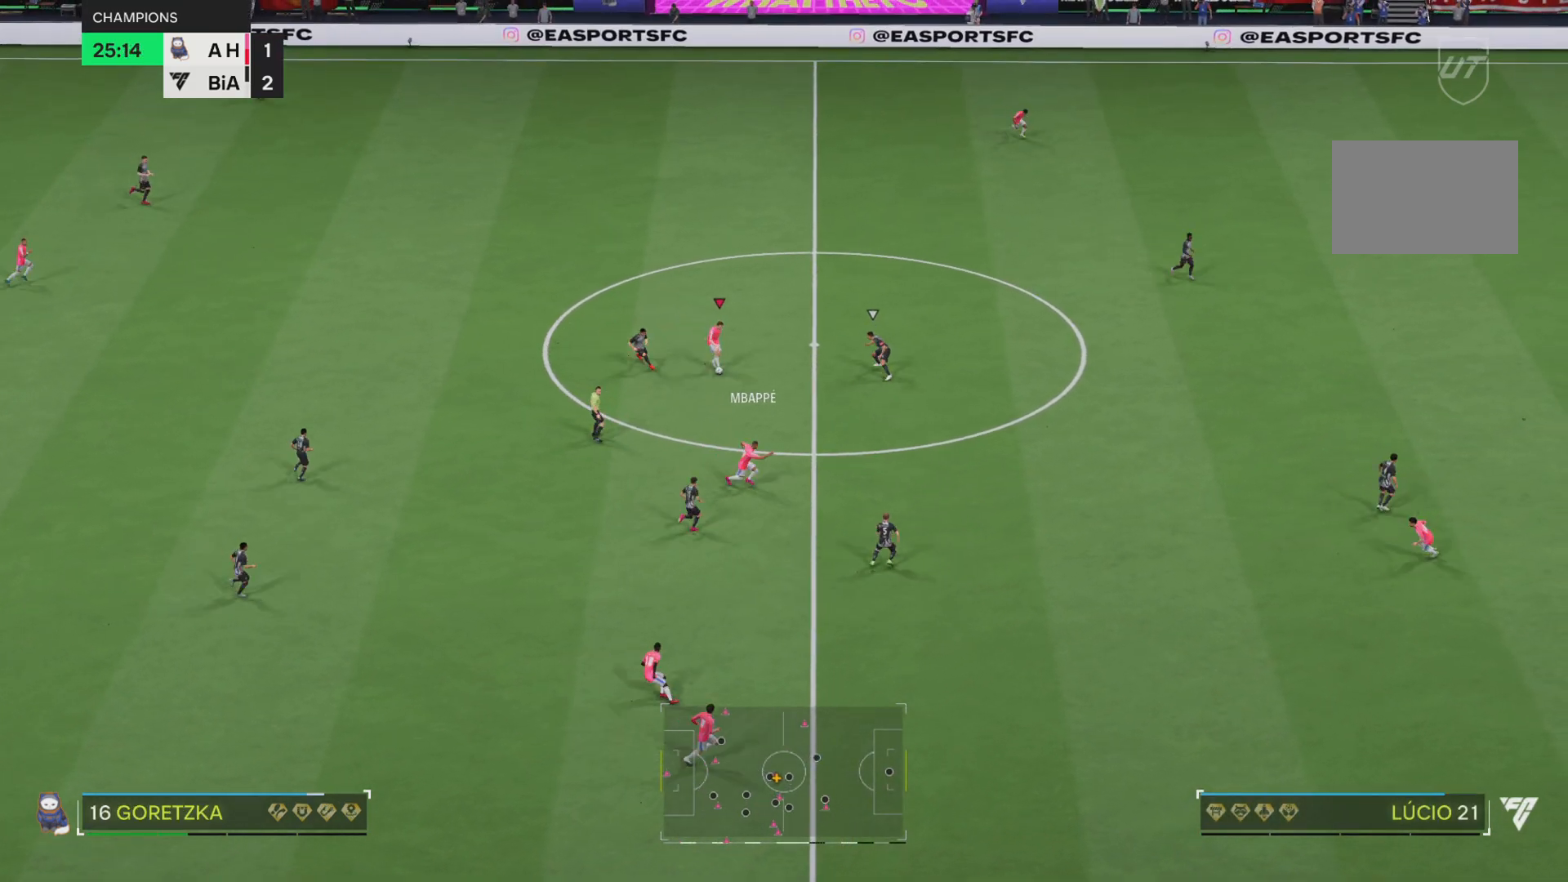
{"buttons": [], "left_stick": "right", "right_stick": "center", "events": [[234, "left_stick", "right"]]}